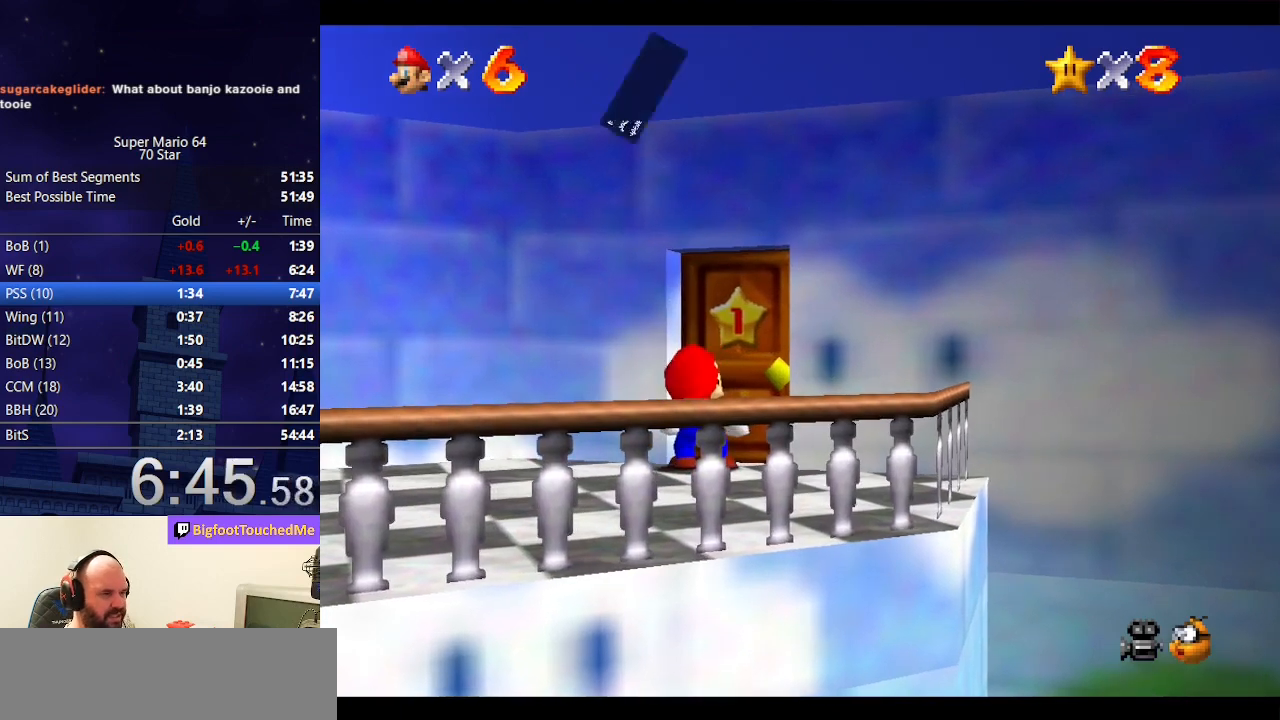
Gameplay with a controller (Nintendo layout); each line is a JSON object with the inputs held at the frame after it. "events" lists button and stick changes between this image and that frame as [ms after this image, input, new state], when the widget could be followed in between. Not read: L3 R3.
{"buttons": [], "left_stick": "center", "events": [[233, "A", "down"], [233, "B", "down"], [367, "B", "up"], [400, "A", "up"]]}
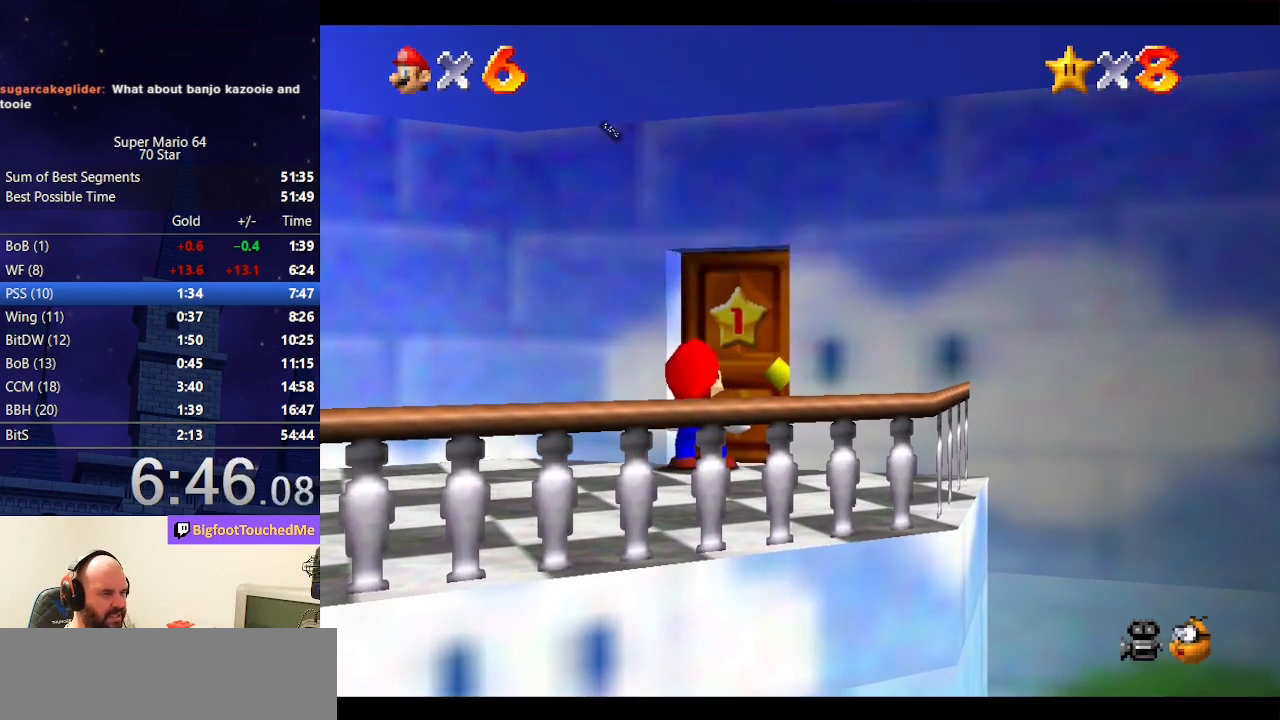
{"buttons": [], "left_stick": "center", "events": []}
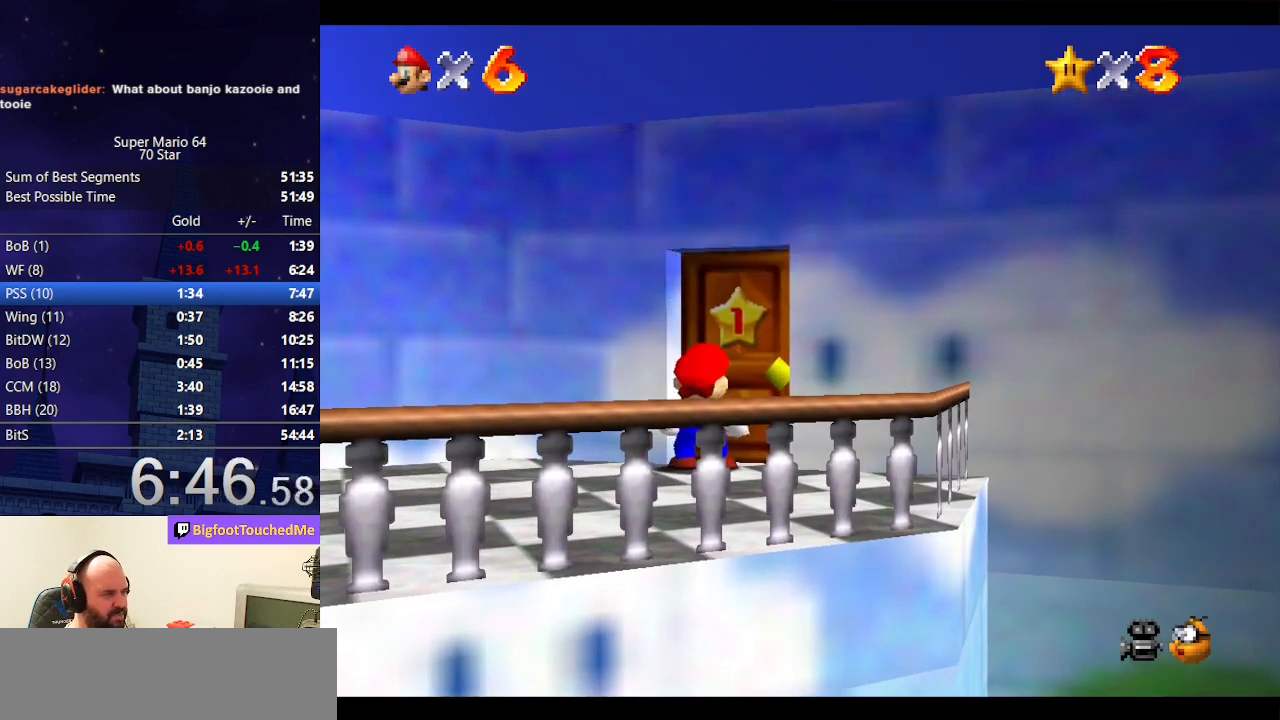
{"buttons": [], "left_stick": "up", "events": [[100, "left_stick", "up"]]}
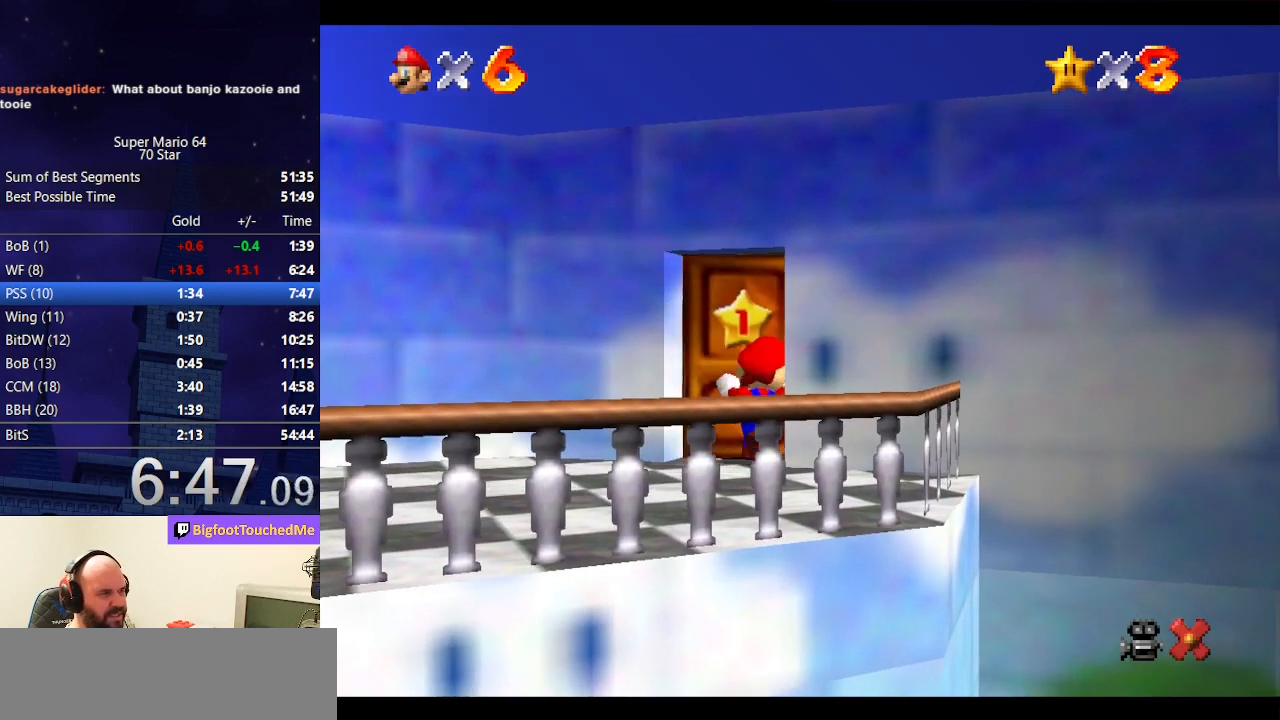
{"buttons": [], "left_stick": "up", "events": []}
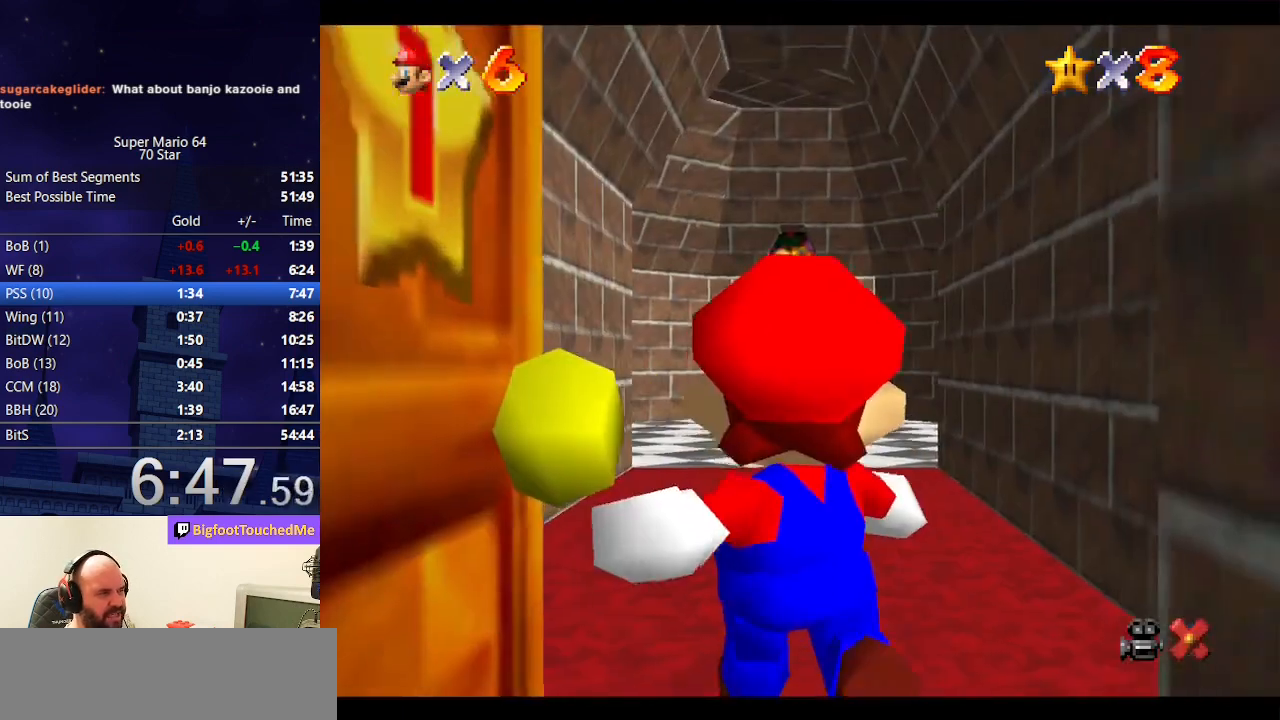
{"buttons": [], "left_stick": "up", "events": []}
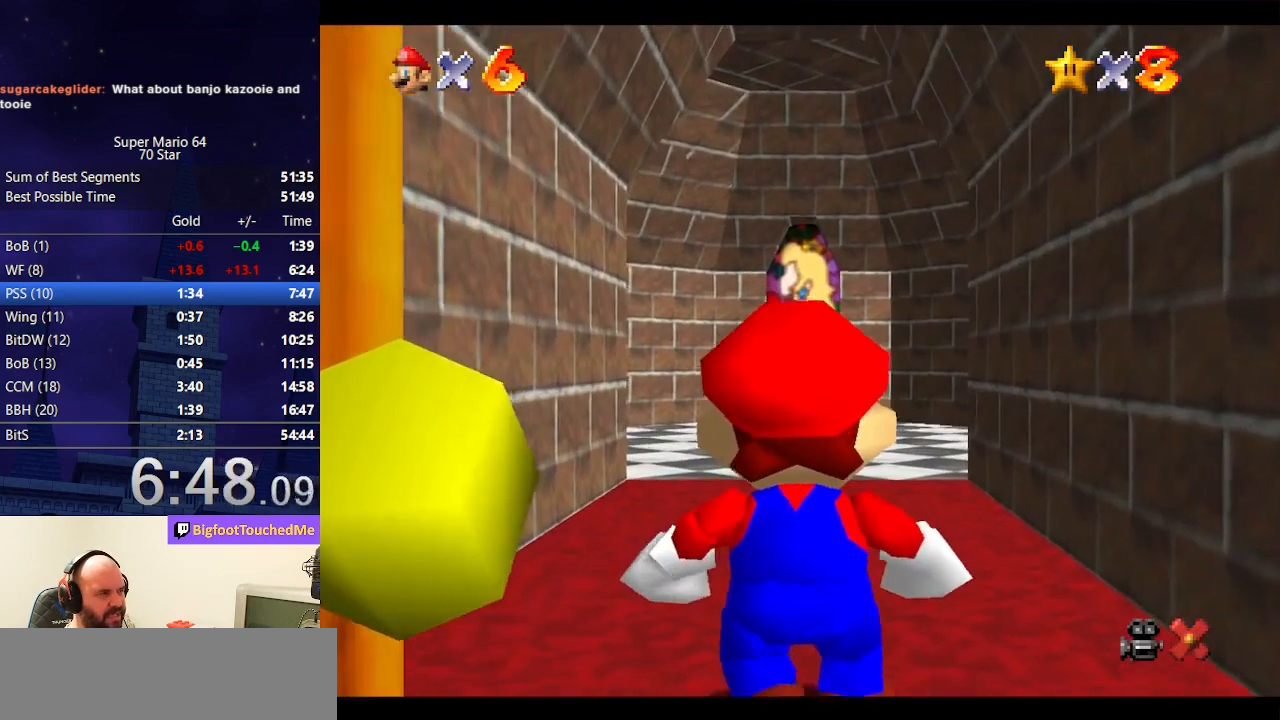
{"buttons": ["A"], "left_stick": "up", "events": [[500, "A", "down"]]}
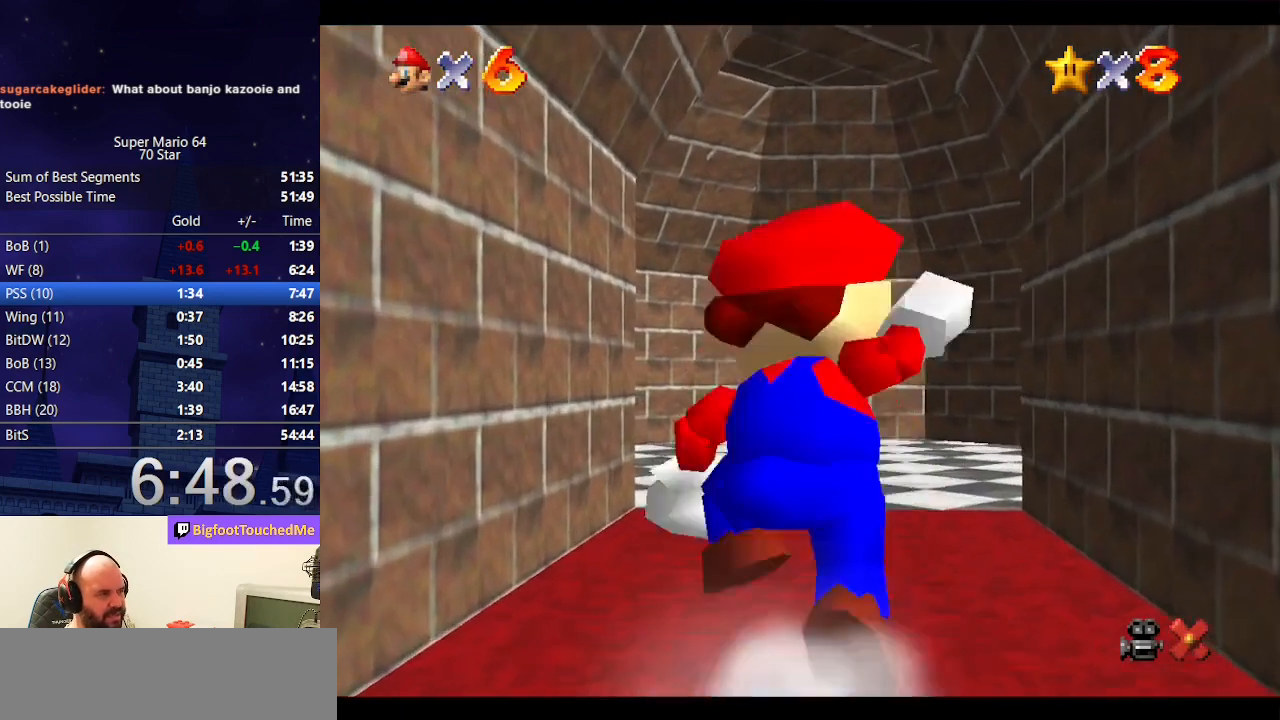
{"buttons": [], "left_stick": "up-right", "events": [[133, "A", "up"], [167, "left_stick", "up-right"]]}
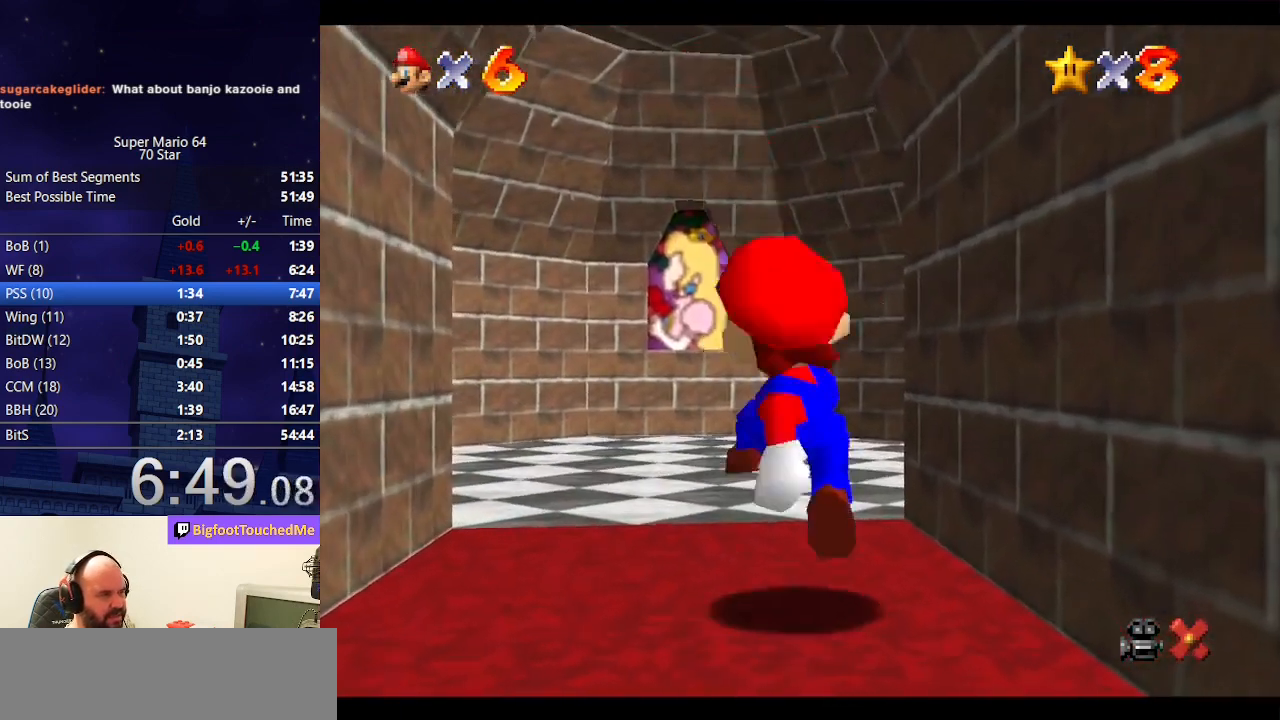
{"buttons": [], "left_stick": "up", "events": [[33, "B", "down"], [100, "B", "up"], [267, "left_stick", "up"]]}
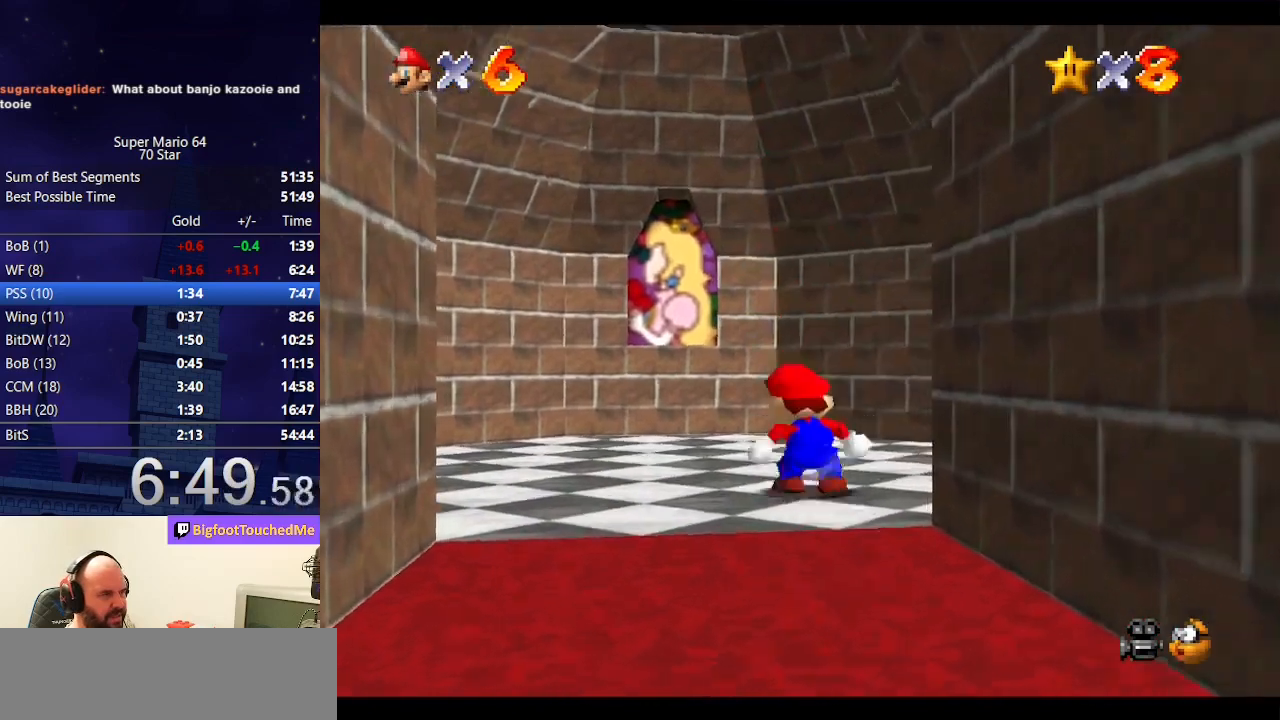
{"buttons": [], "left_stick": "up-right", "events": [[100, "left_stick", "up-right"], [367, "A", "down"], [467, "A", "up"]]}
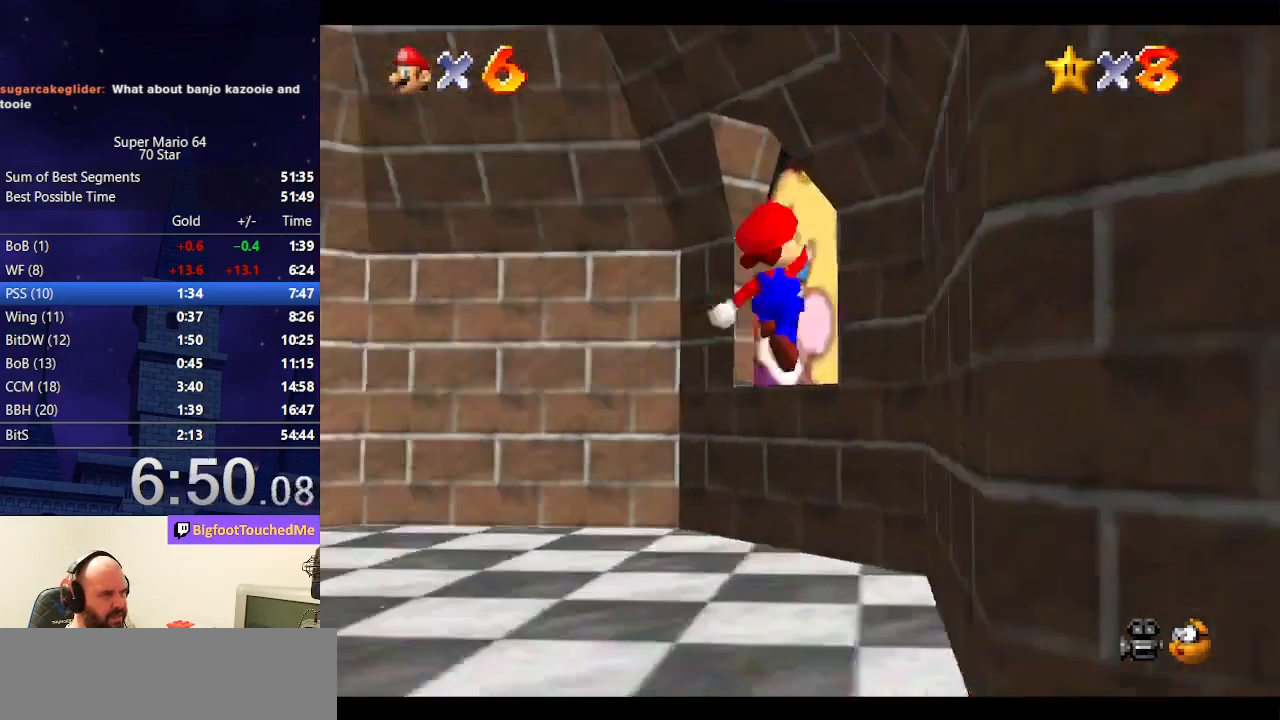
{"buttons": [], "left_stick": "center", "events": [[33, "left_stick", "up"], [333, "left_stick", "center"]]}
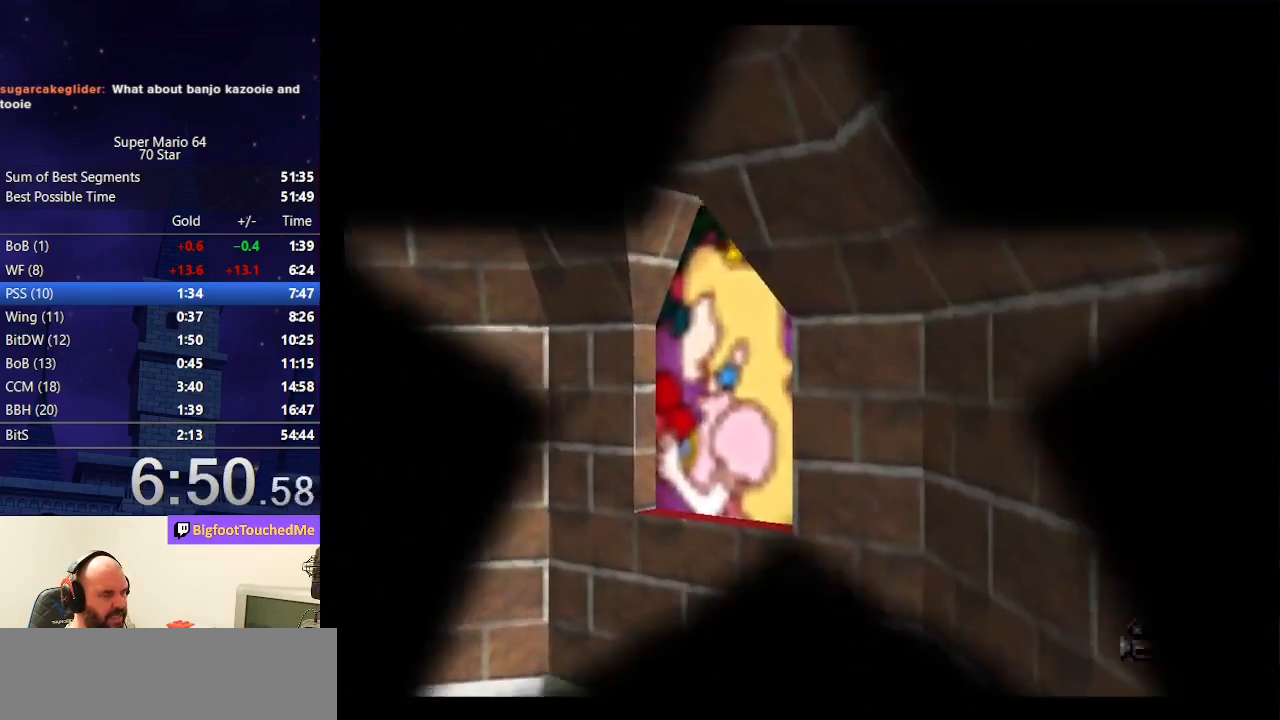
{"buttons": [], "left_stick": "up", "events": [[333, "left_stick", "up"]]}
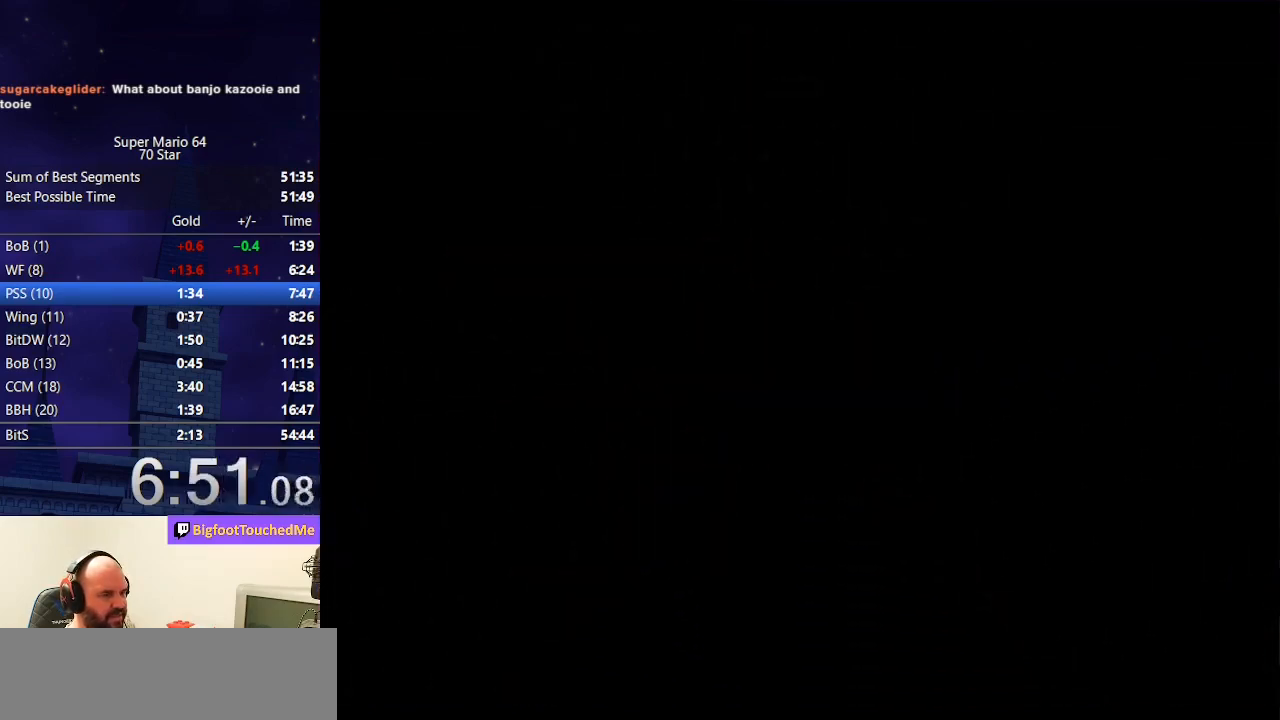
{"buttons": [], "left_stick": "up", "events": []}
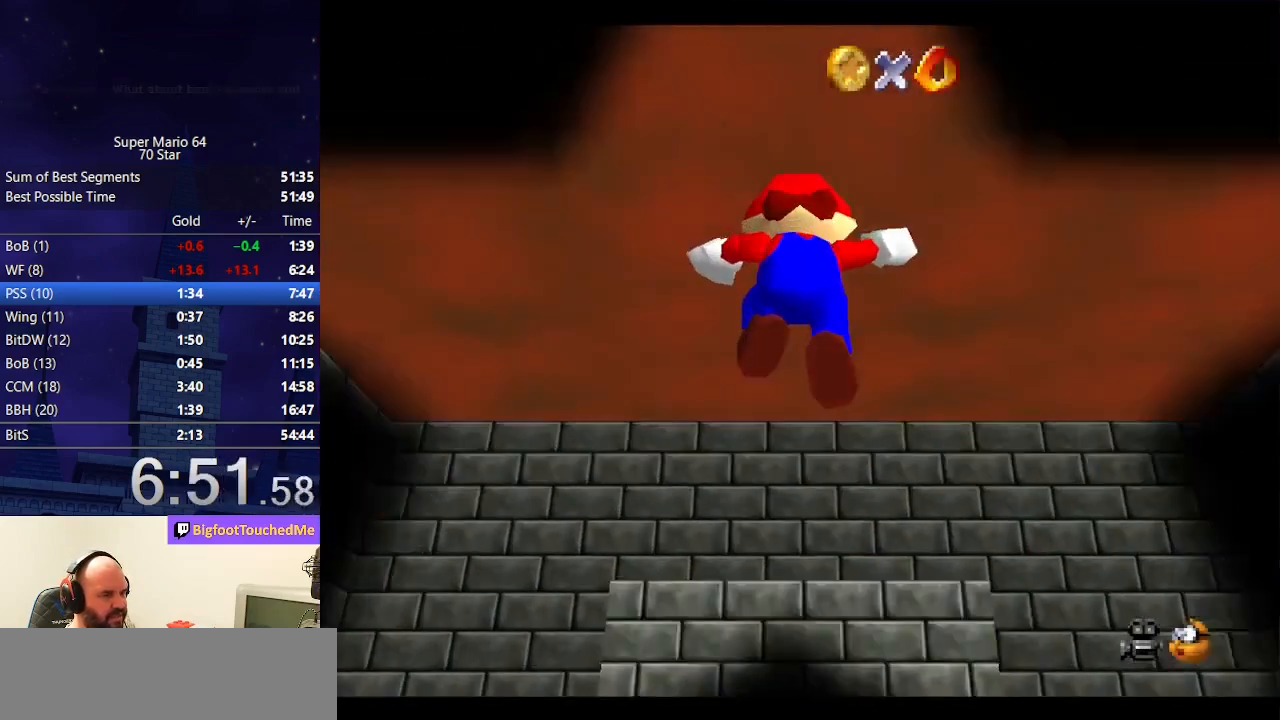
{"buttons": [], "left_stick": "up", "events": []}
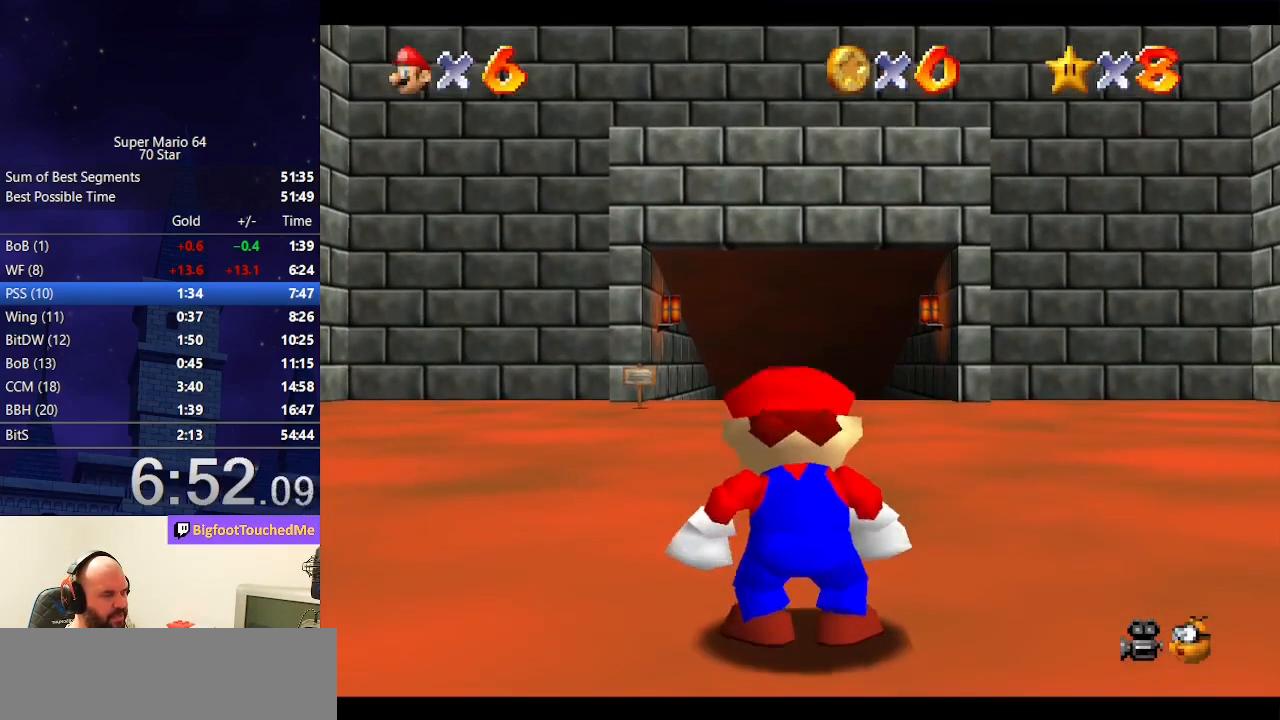
{"buttons": ["A", "Z"], "left_stick": "up", "events": [[467, "Z", "down"], [500, "A", "down"]]}
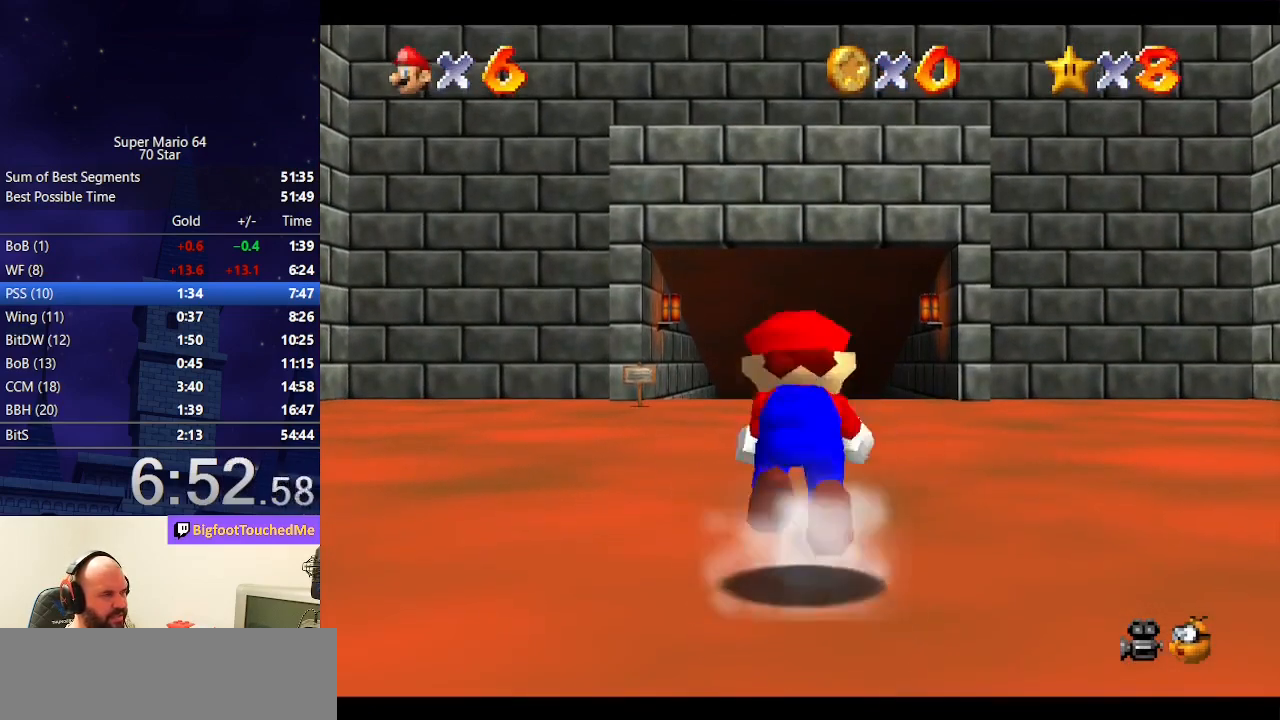
{"buttons": ["Z"], "left_stick": "up", "events": [[133, "A", "up"]]}
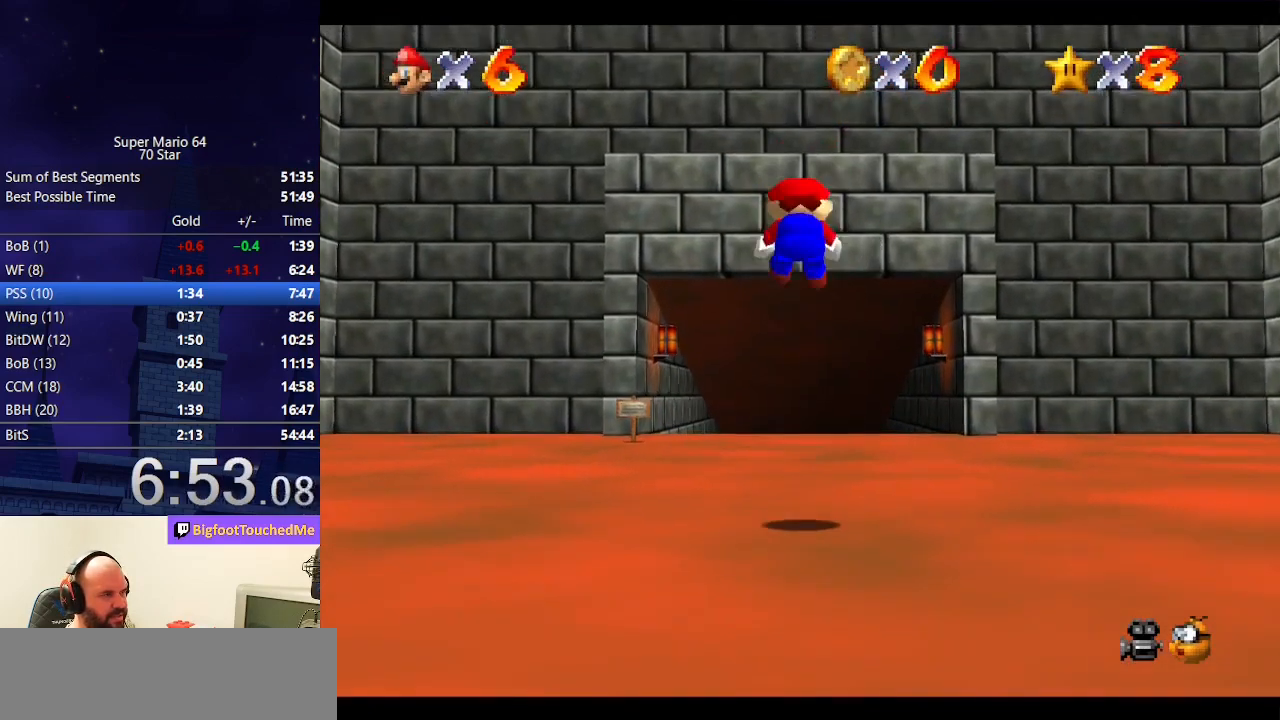
{"buttons": ["Z"], "left_stick": "up", "events": []}
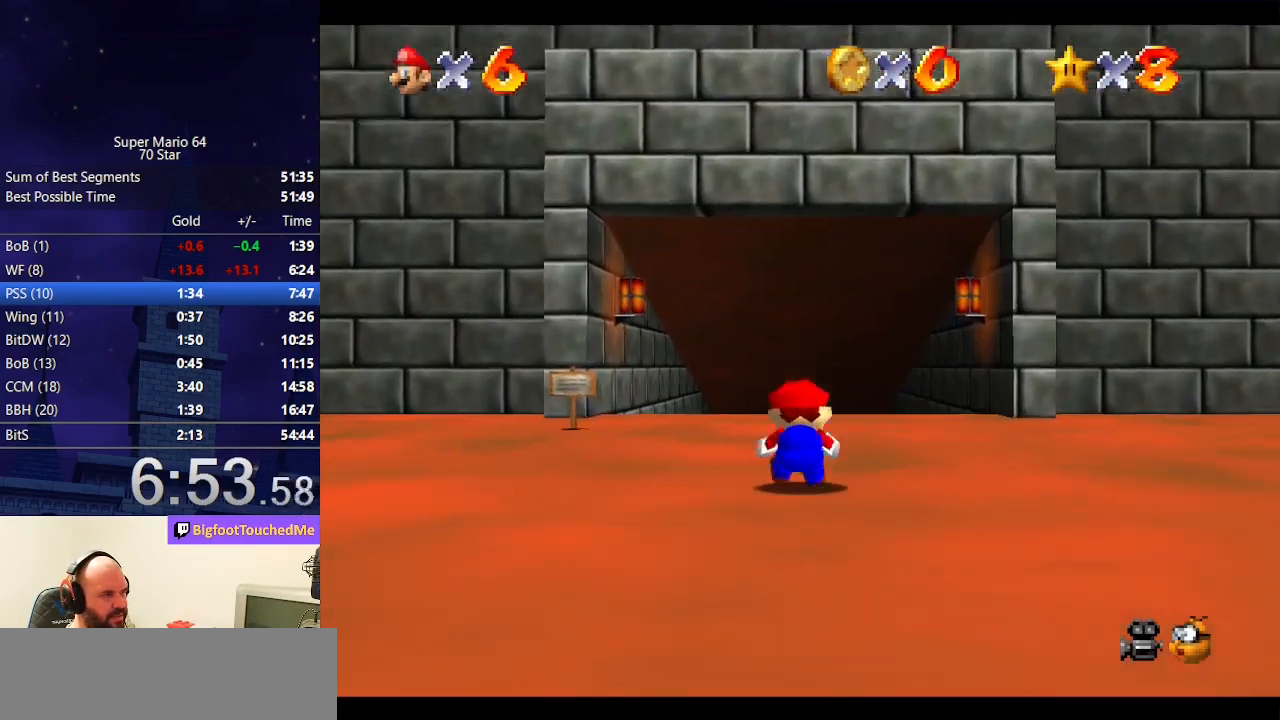
{"buttons": ["Z"], "left_stick": "up", "events": [[67, "A", "down"], [467, "A", "up"]]}
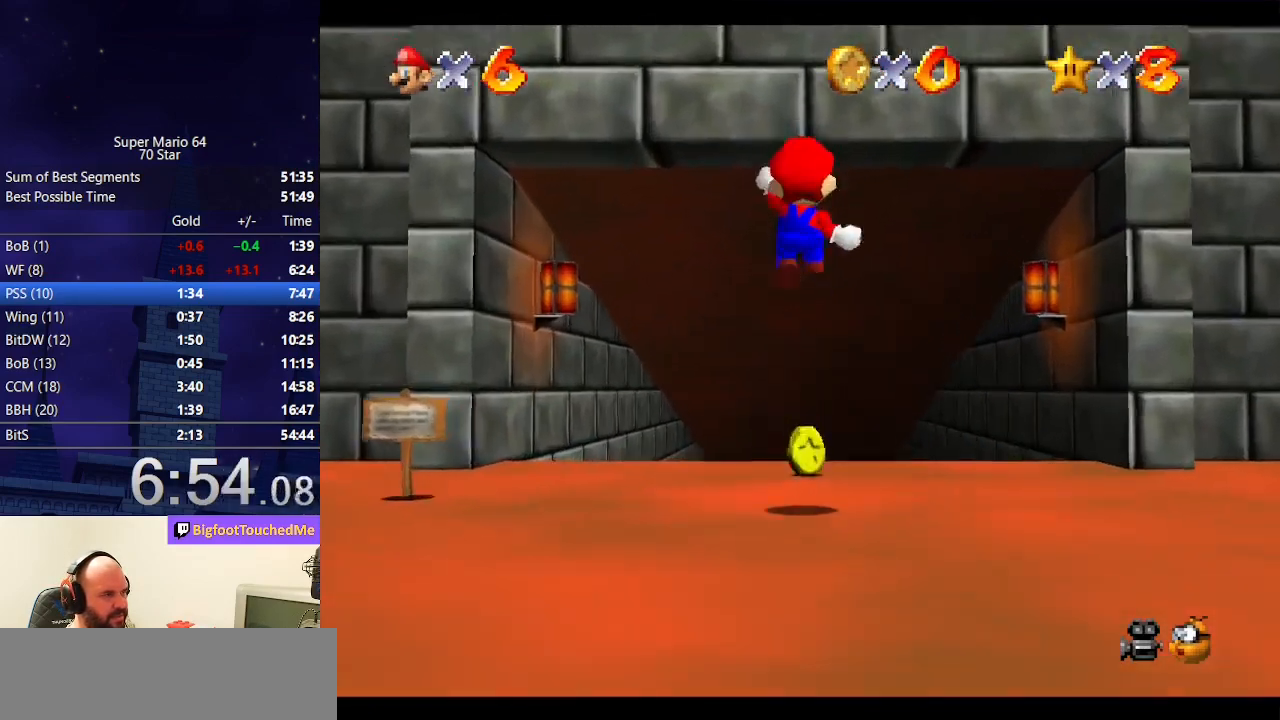
{"buttons": [], "left_stick": "up", "events": [[333, "Z", "up"]]}
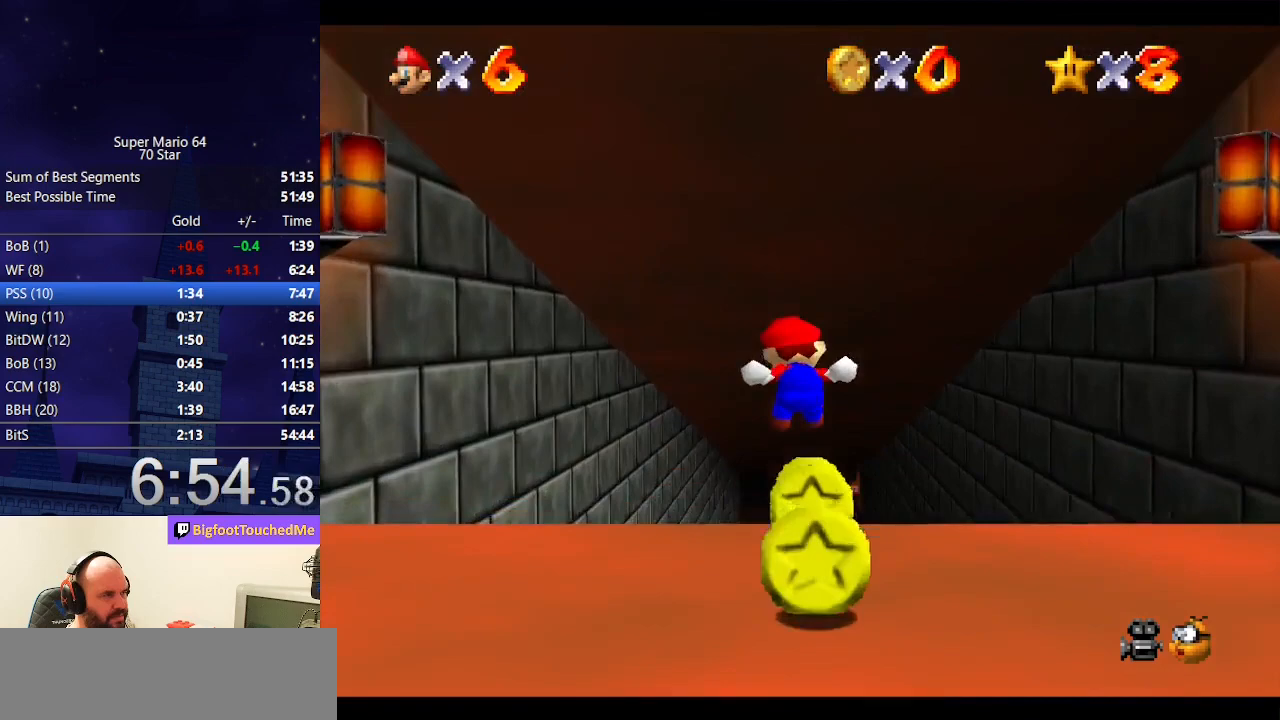
{"buttons": [], "left_stick": "up", "events": []}
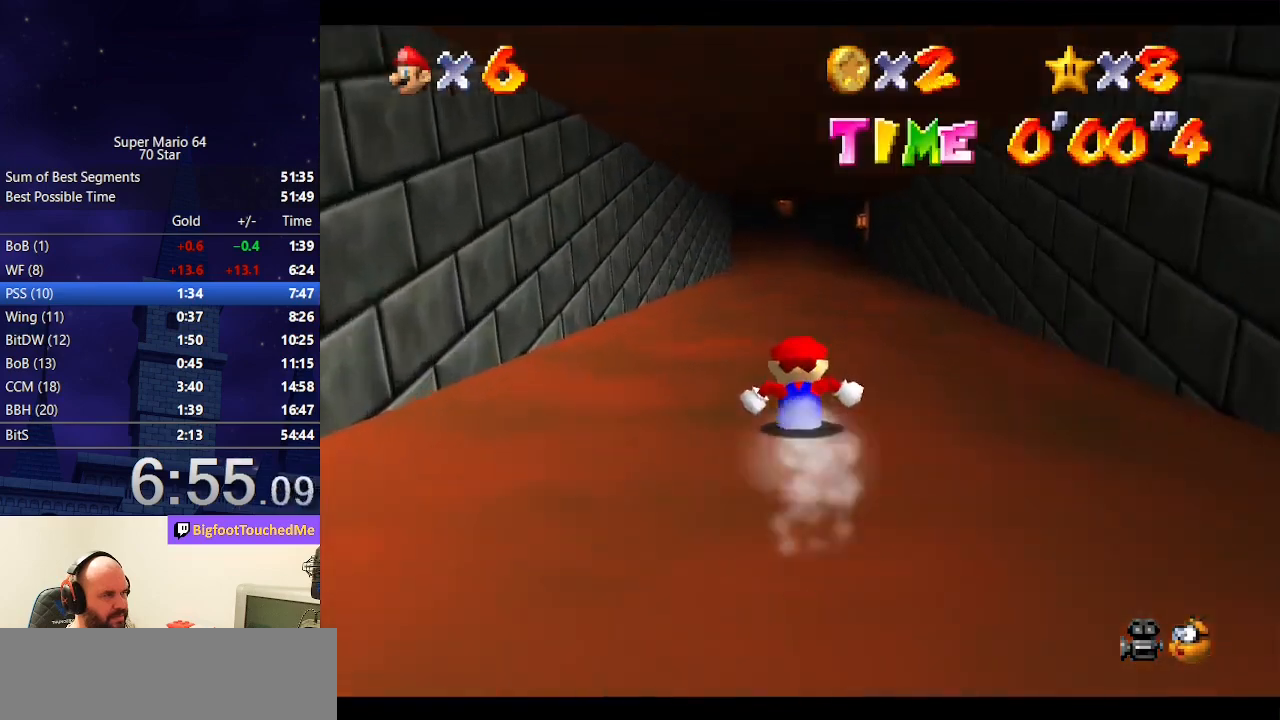
{"buttons": [], "left_stick": "up", "events": []}
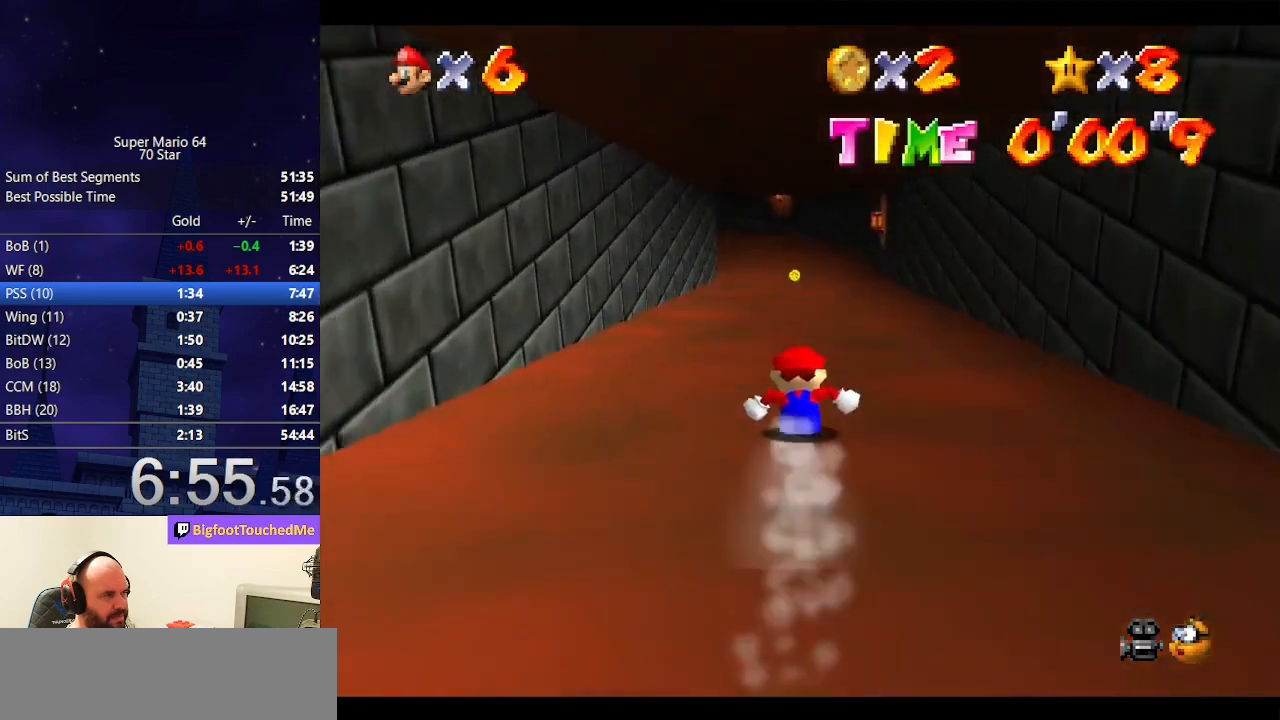
{"buttons": [], "left_stick": "up", "events": []}
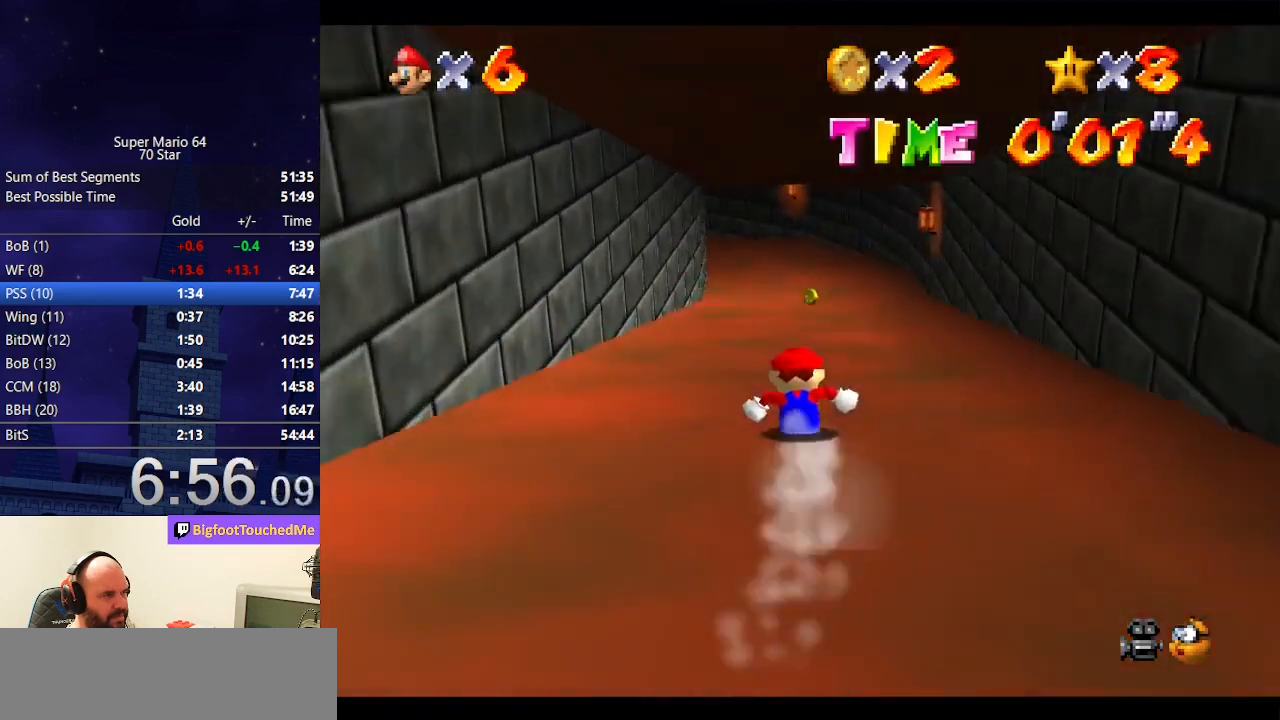
{"buttons": [], "left_stick": "up", "events": []}
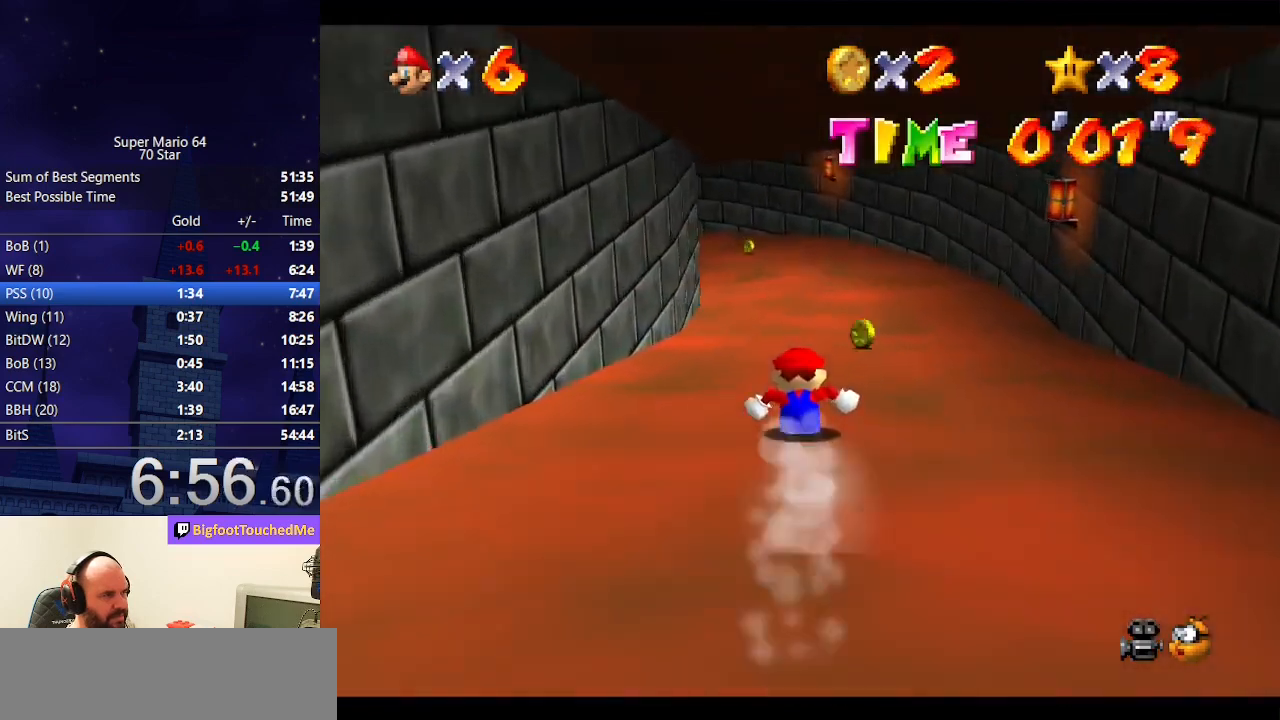
{"buttons": [], "left_stick": "up", "events": []}
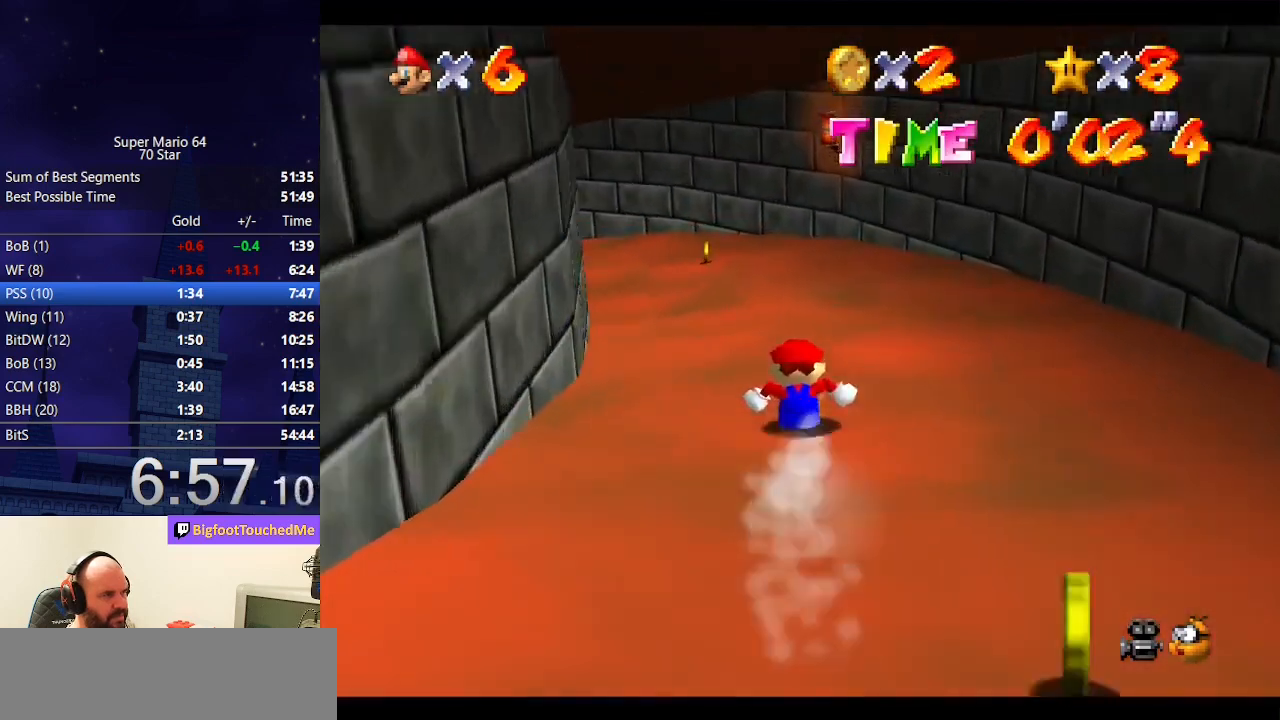
{"buttons": [], "left_stick": "right", "events": [[133, "left_stick", "right"]]}
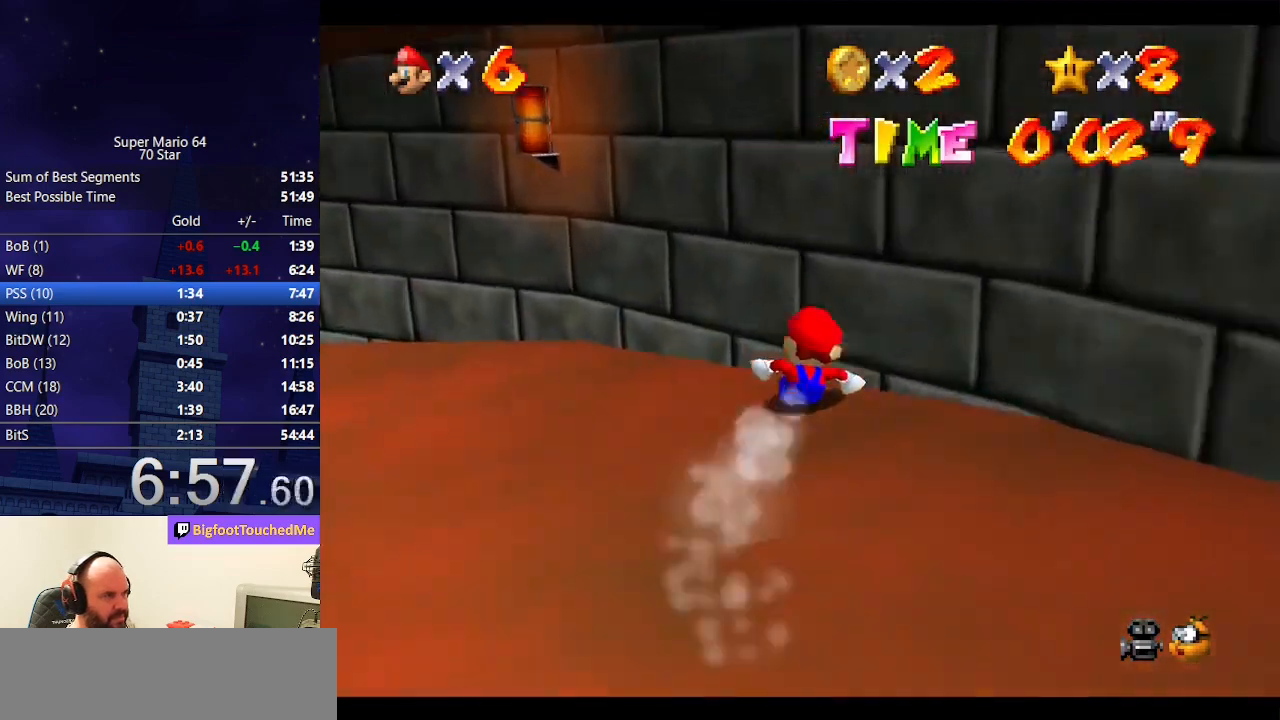
{"buttons": [], "left_stick": "up-left", "events": [[67, "left_stick", "up-left"]]}
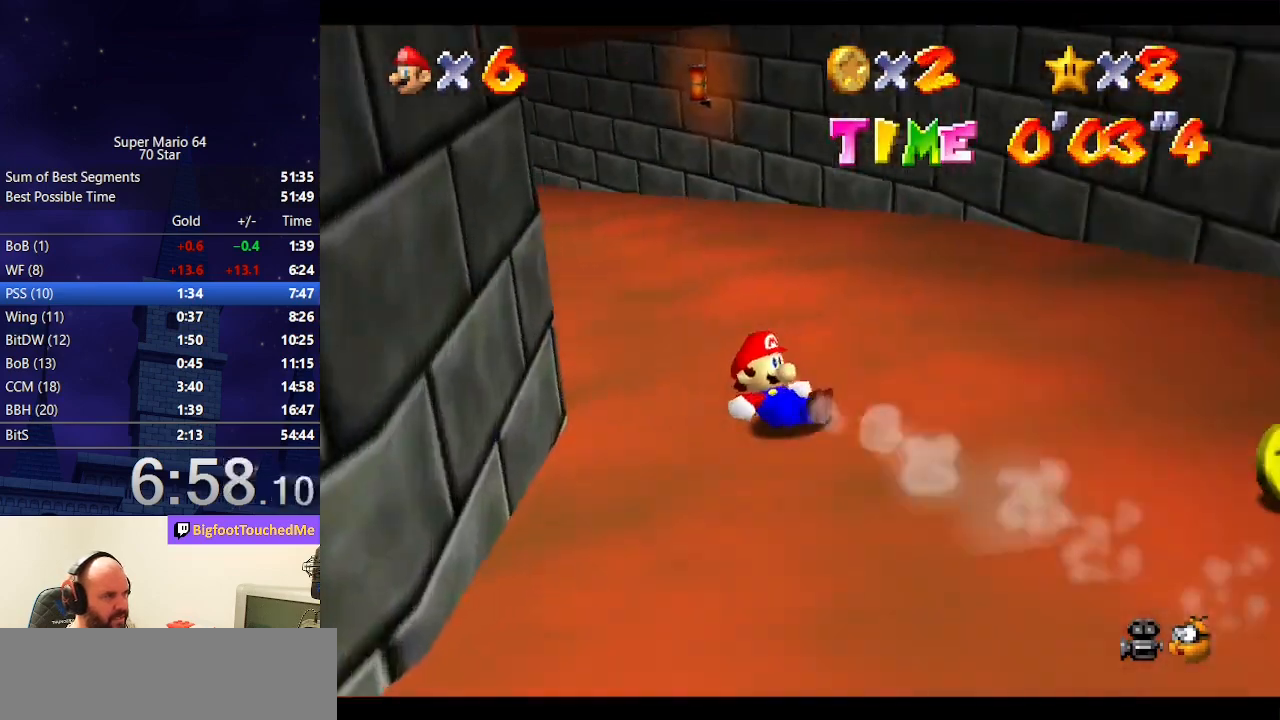
{"buttons": [], "left_stick": "up-left", "events": []}
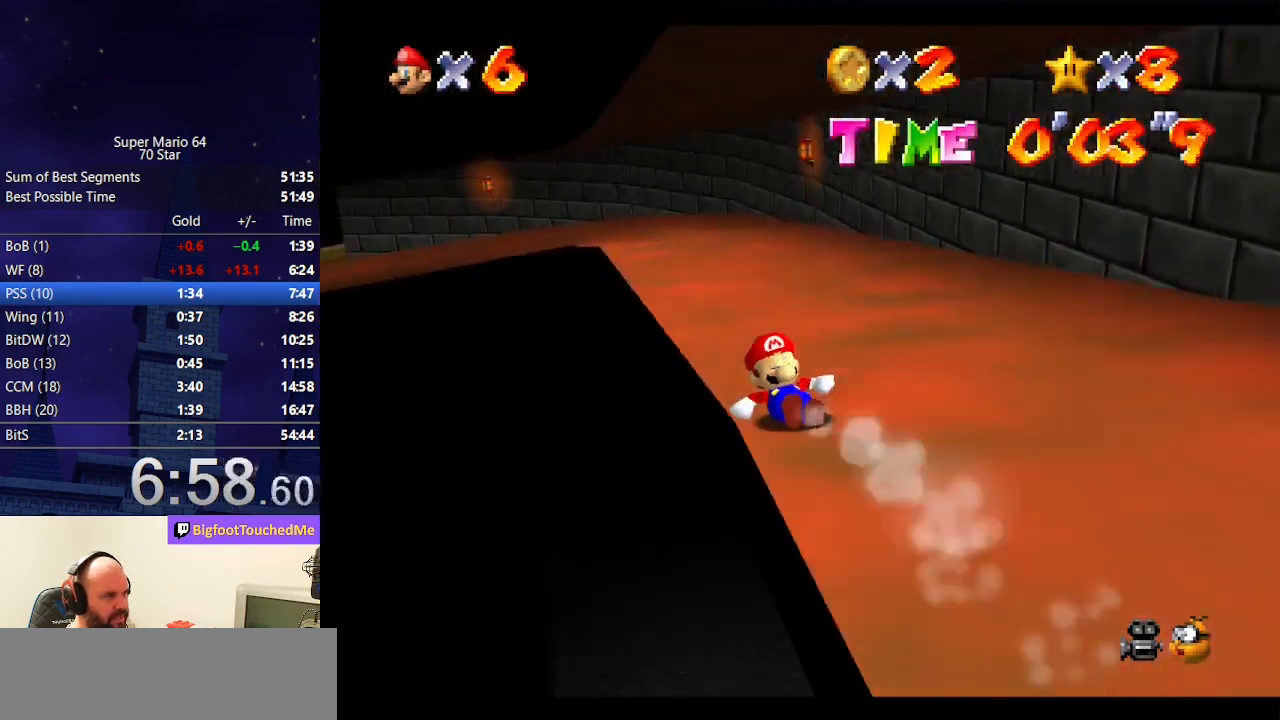
{"buttons": [], "left_stick": "up", "events": [[100, "left_stick", "up"]]}
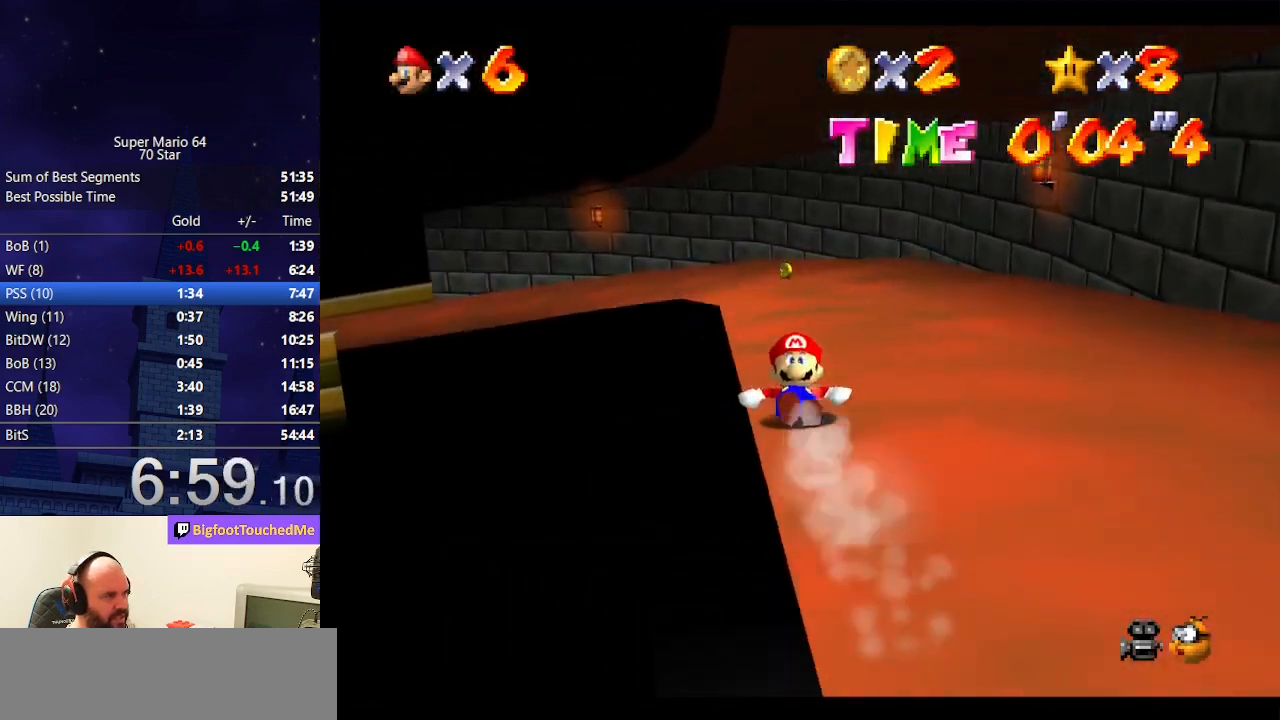
{"buttons": [], "left_stick": "up-left", "events": [[400, "left_stick", "up-left"]]}
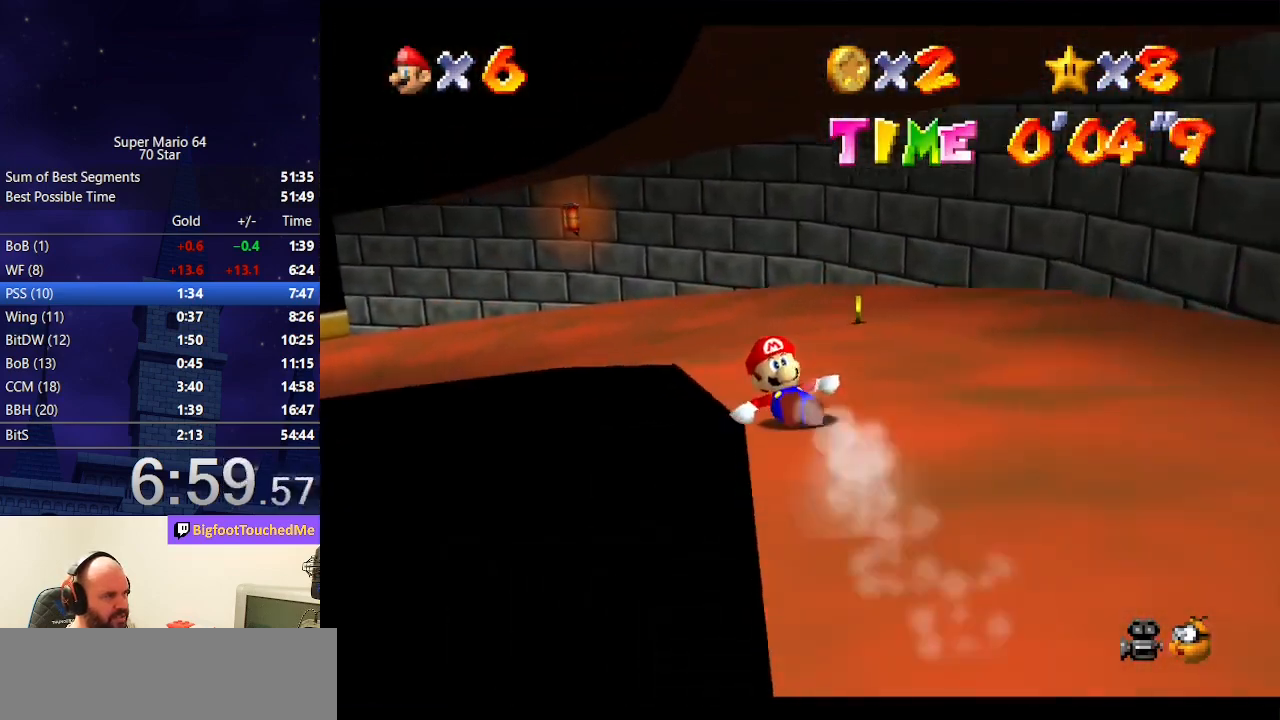
{"buttons": [], "left_stick": "left", "events": [[67, "left_stick", "left"]]}